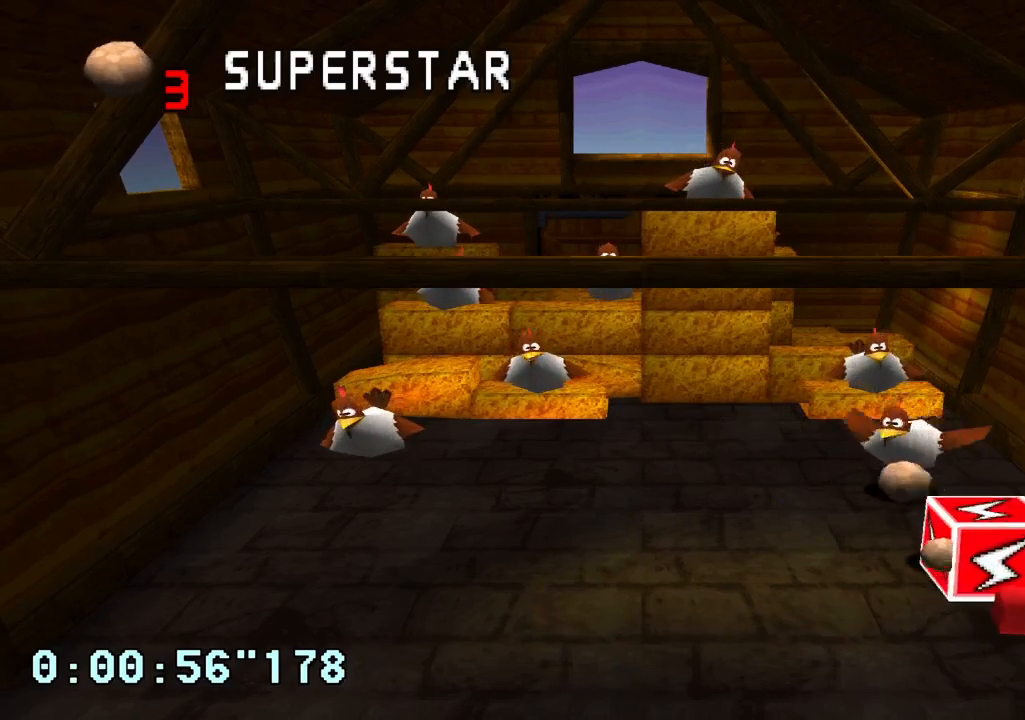
Gameplay with a controller (PlayStation layout); each line is a JSON object with the inputs held at the frame after it. "events" lists button and stick changes between this image and that frame as [ms after this image, input, new state], when the widget could be followed in between. Not read: L3 R1 R3.
{"buttons": [], "left_stick": "center", "right_stick": "center", "events": []}
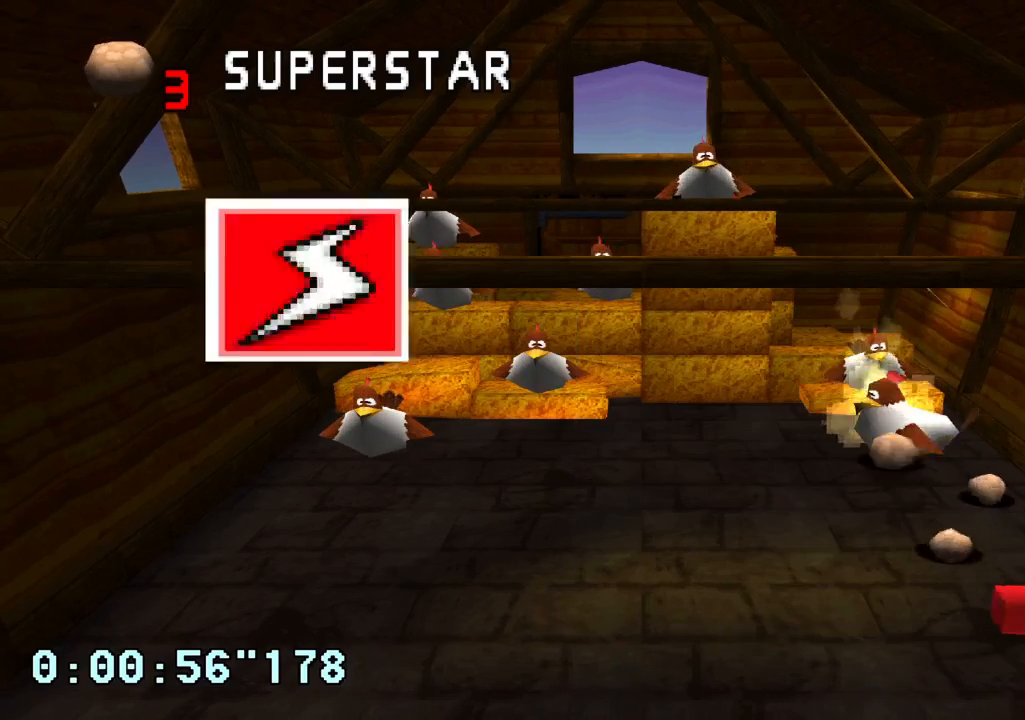
{"buttons": ["L1"], "left_stick": "center", "right_stick": "center", "events": [[417, "L1", "down"]]}
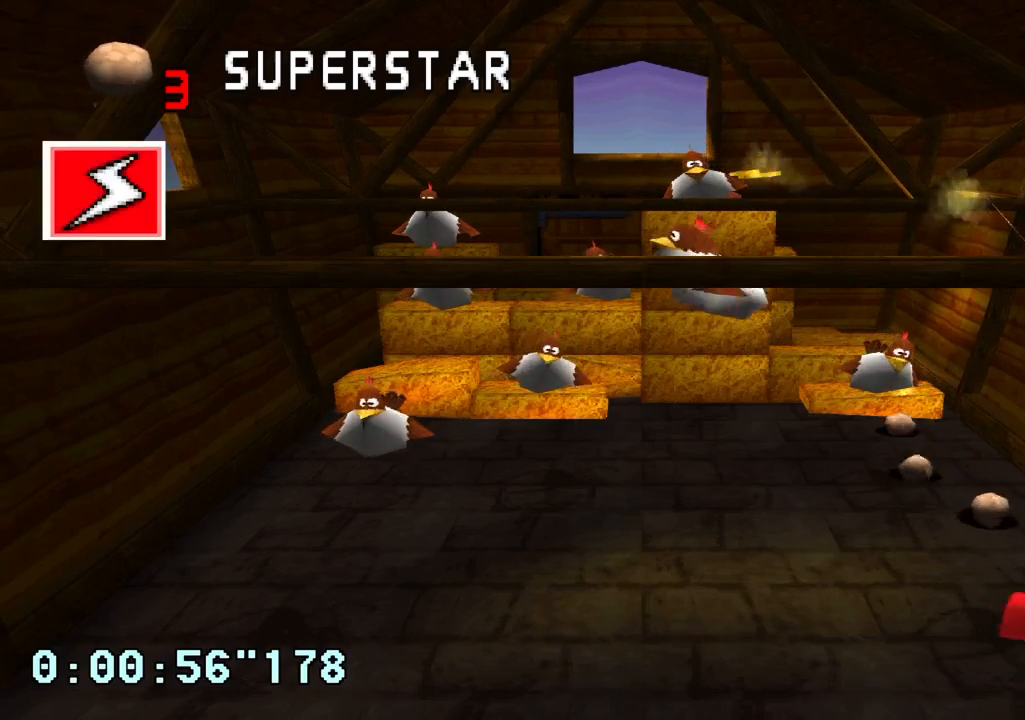
{"buttons": [], "left_stick": "center", "right_stick": "center", "events": [[33, "L1", "up"]]}
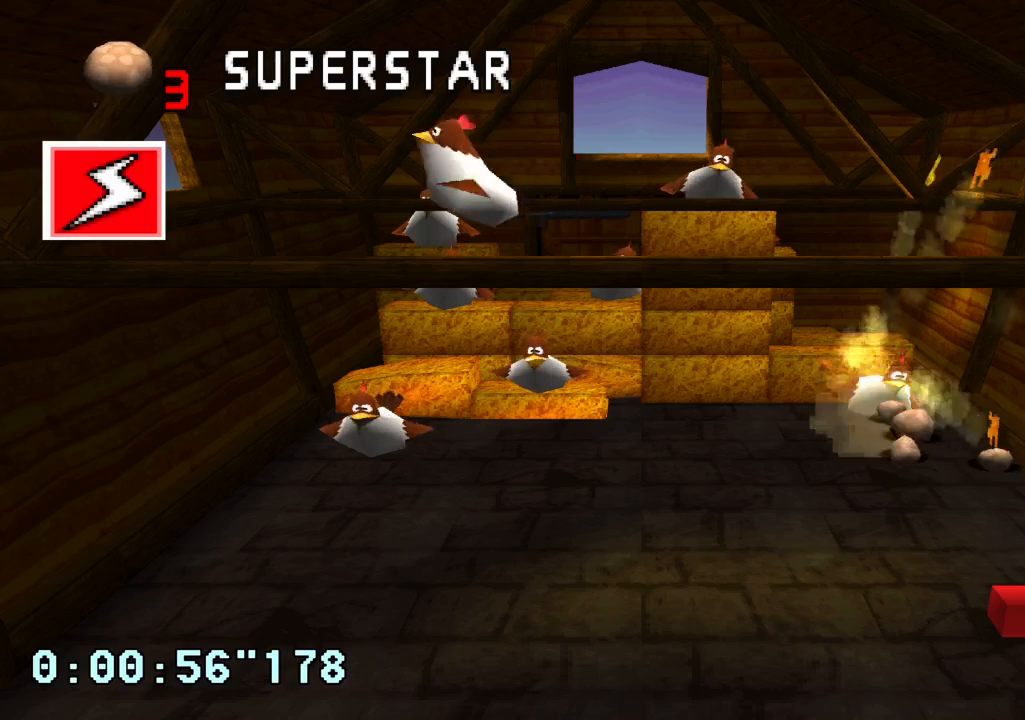
{"buttons": [], "left_stick": "center", "right_stick": "center", "events": []}
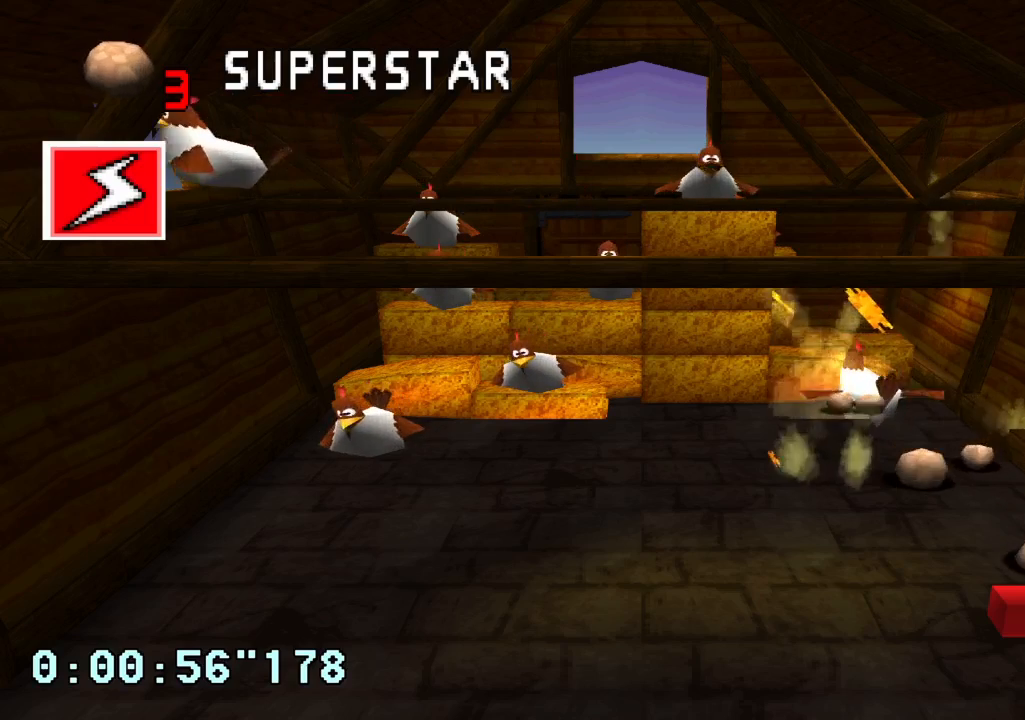
{"buttons": [], "left_stick": "center", "right_stick": "center", "events": []}
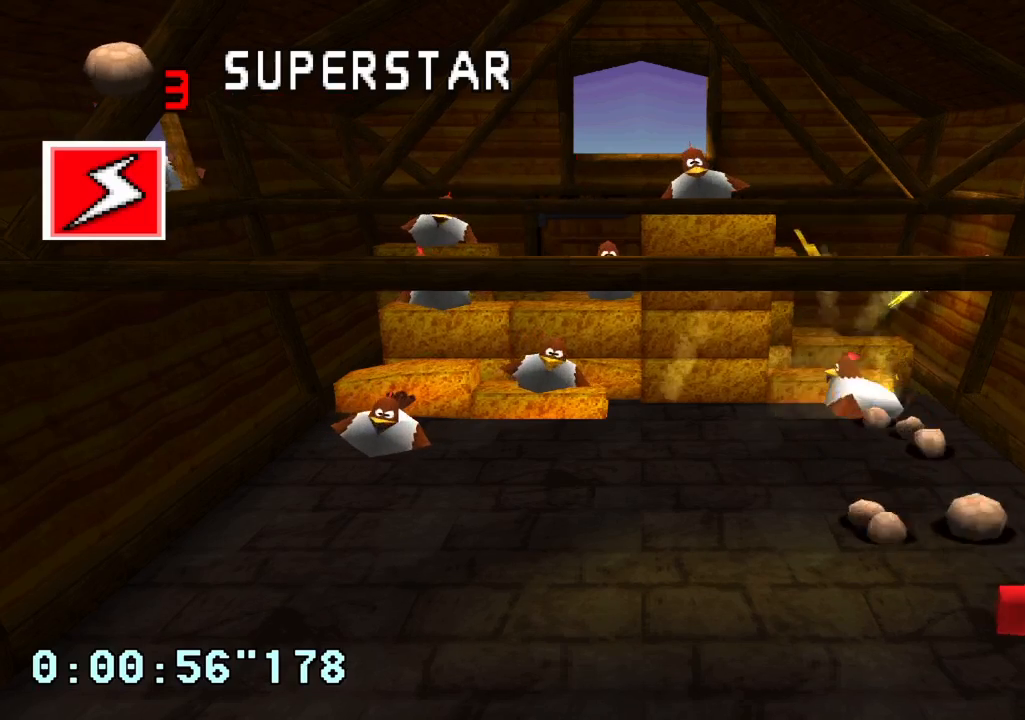
{"buttons": ["DPAD_RIGHT"], "left_stick": "center", "right_stick": "center", "events": [[117, "DPAD_LEFT", "down"], [300, "DPAD_LEFT", "up"], [400, "DPAD_RIGHT", "down"]]}
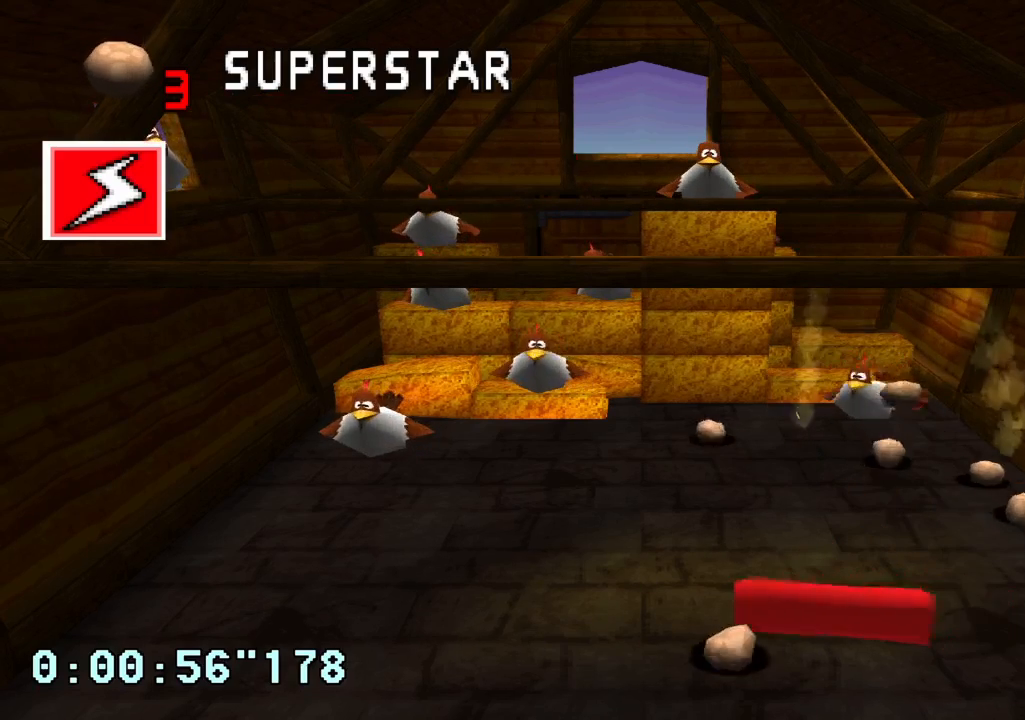
{"buttons": [], "left_stick": "center", "right_stick": "center", "events": [[117, "DPAD_RIGHT", "up"]]}
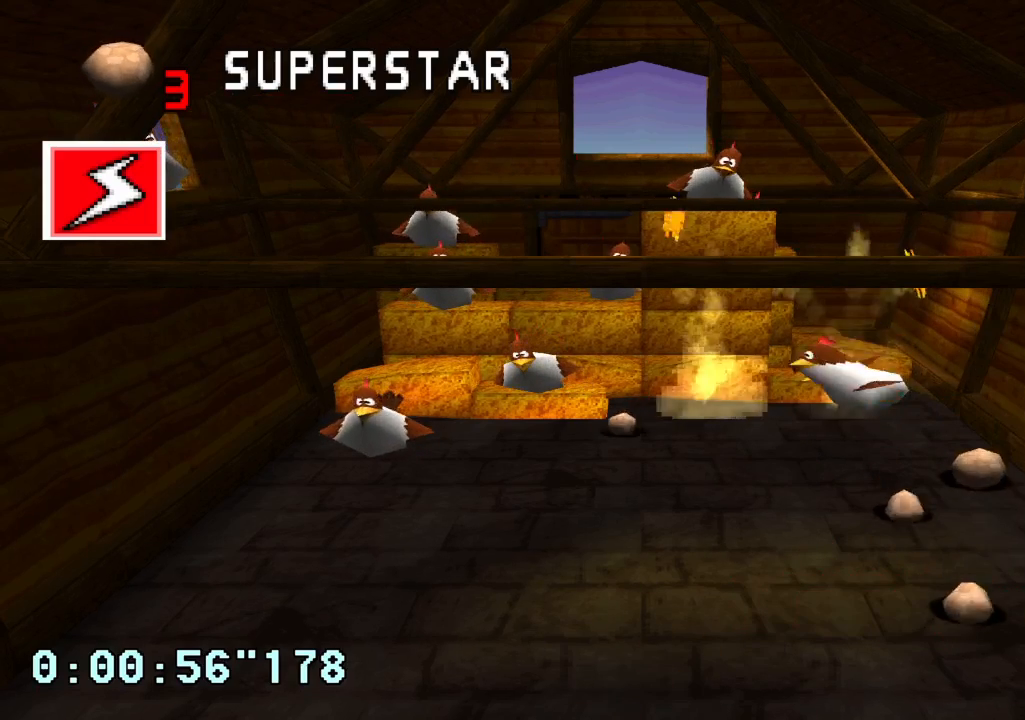
{"buttons": ["R2"], "left_stick": "center", "right_stick": "center", "events": [[50, "R2", "down"], [117, "DPAD_LEFT", "down"], [200, "DPAD_LEFT", "up"]]}
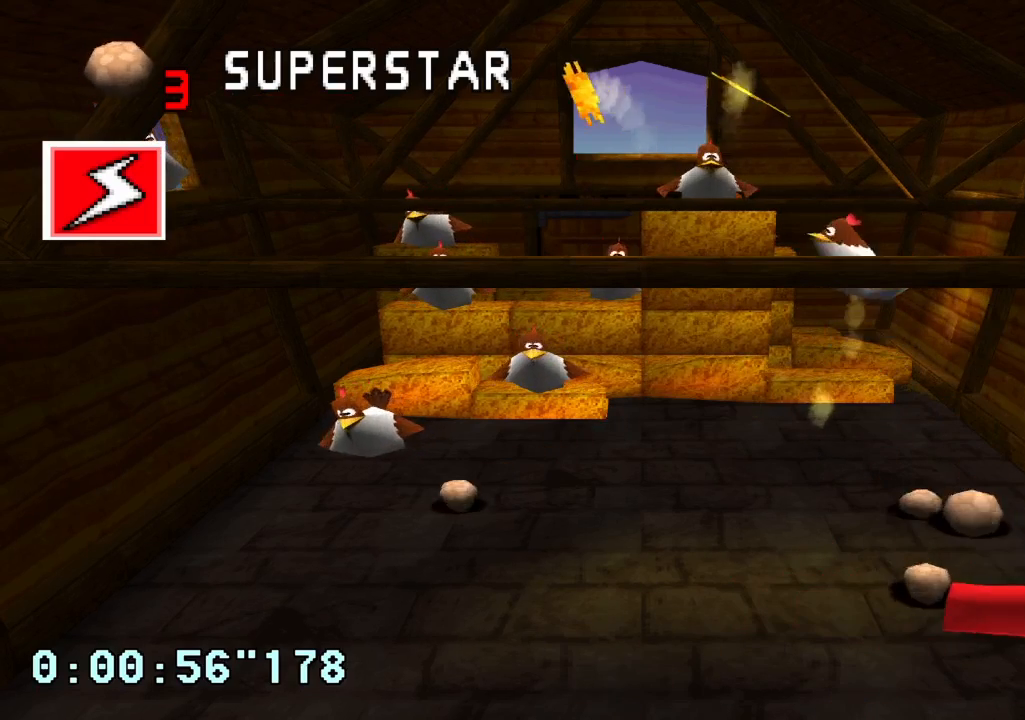
{"buttons": [], "left_stick": "center", "right_stick": "center", "events": [[50, "DPAD_LEFT", "down"], [67, "R2", "up"], [133, "DPAD_LEFT", "up"], [350, "DPAD_RIGHT", "down"], [500, "DPAD_RIGHT", "up"]]}
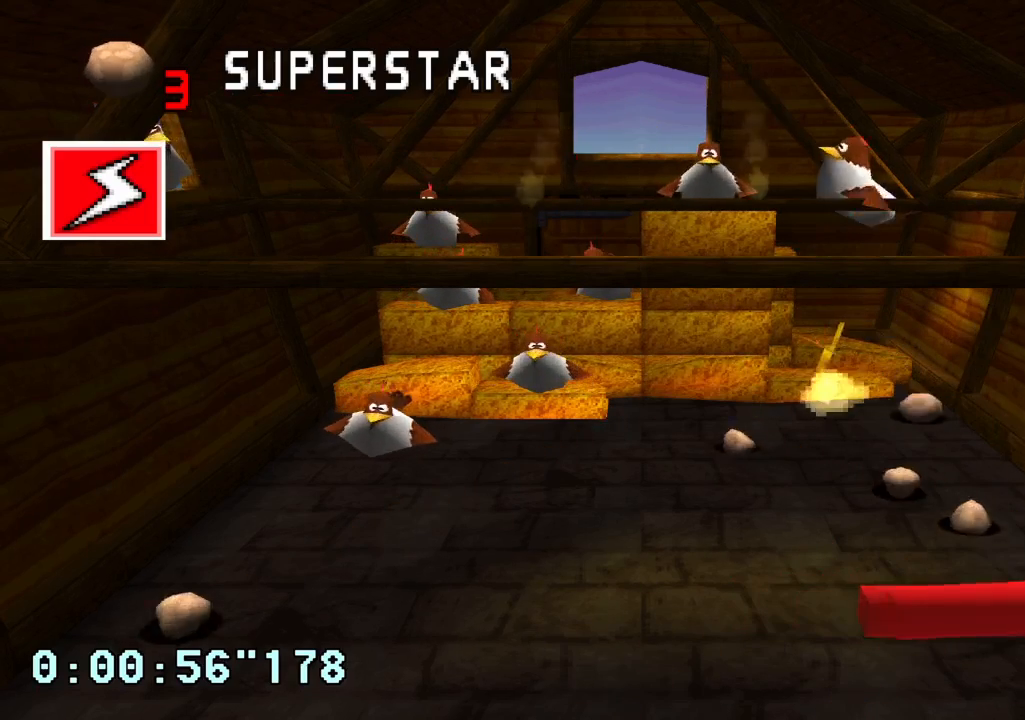
{"buttons": [], "left_stick": "center", "right_stick": "center", "events": [[383, "DPAD_LEFT", "down"], [483, "DPAD_LEFT", "up"]]}
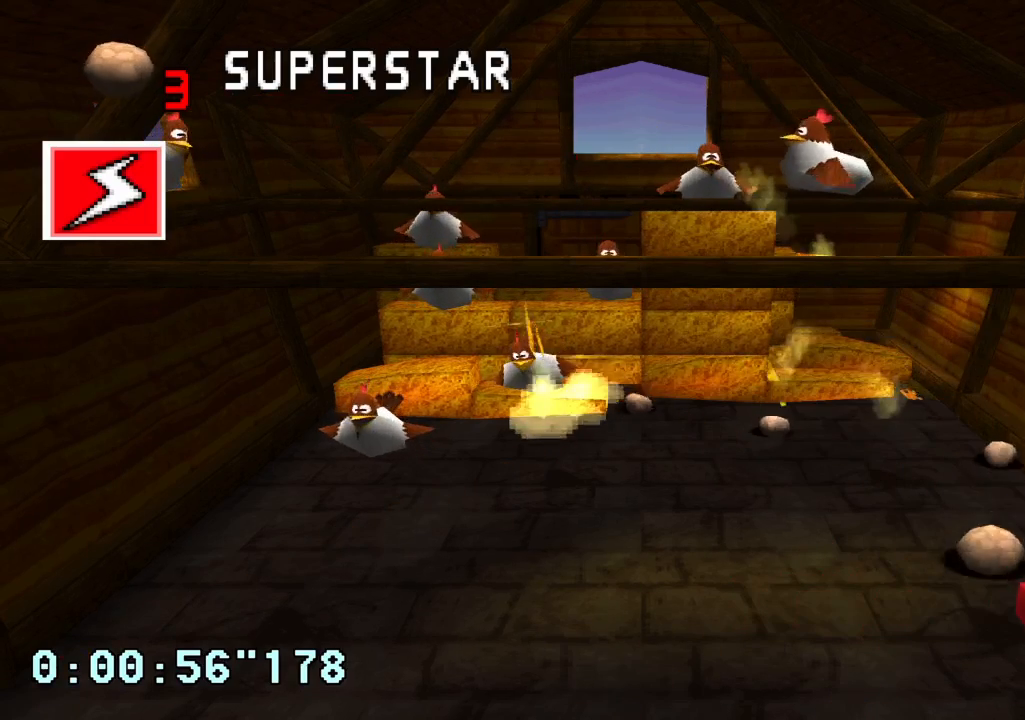
{"buttons": [], "left_stick": "center", "right_stick": "center", "events": []}
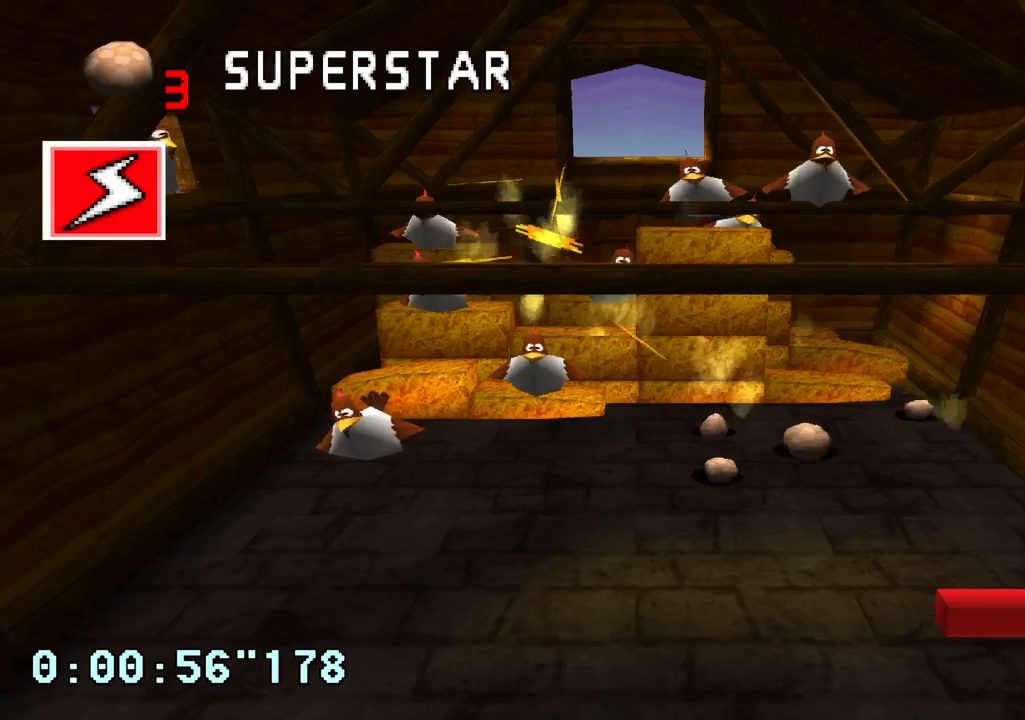
{"buttons": ["DPAD_LEFT"], "left_stick": "center", "right_stick": "center", "events": [[83, "DPAD_RIGHT", "down"], [133, "DPAD_RIGHT", "up"], [417, "DPAD_LEFT", "down"]]}
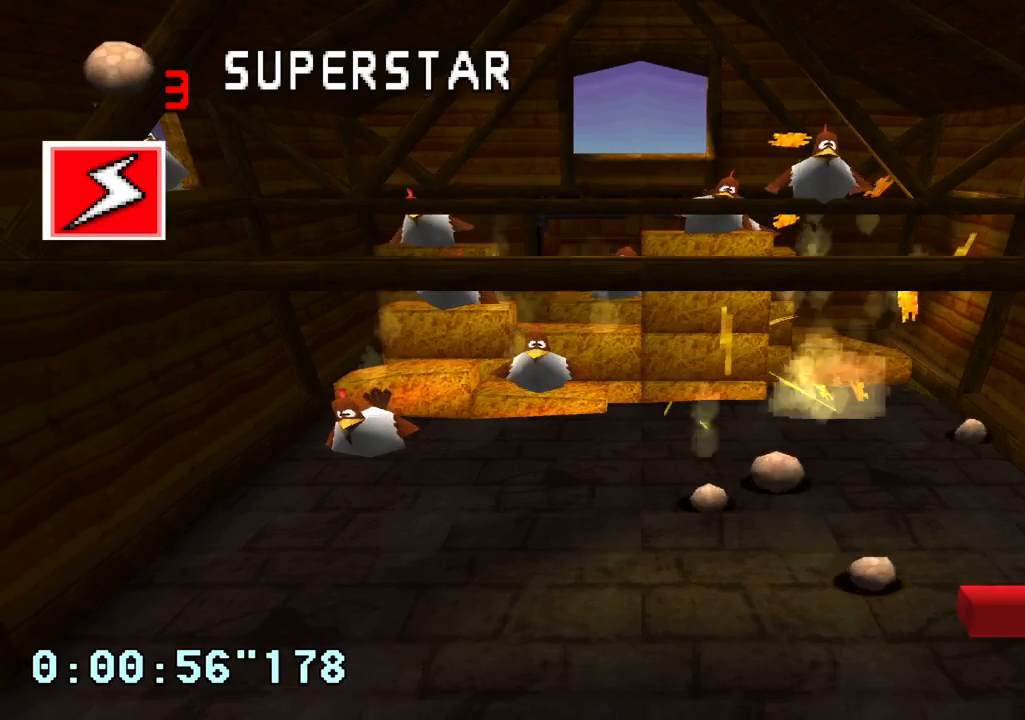
{"buttons": [], "left_stick": "center", "right_stick": "center", "events": [[67, "DPAD_LEFT", "up"], [133, "R2", "down"], [317, "R2", "up"]]}
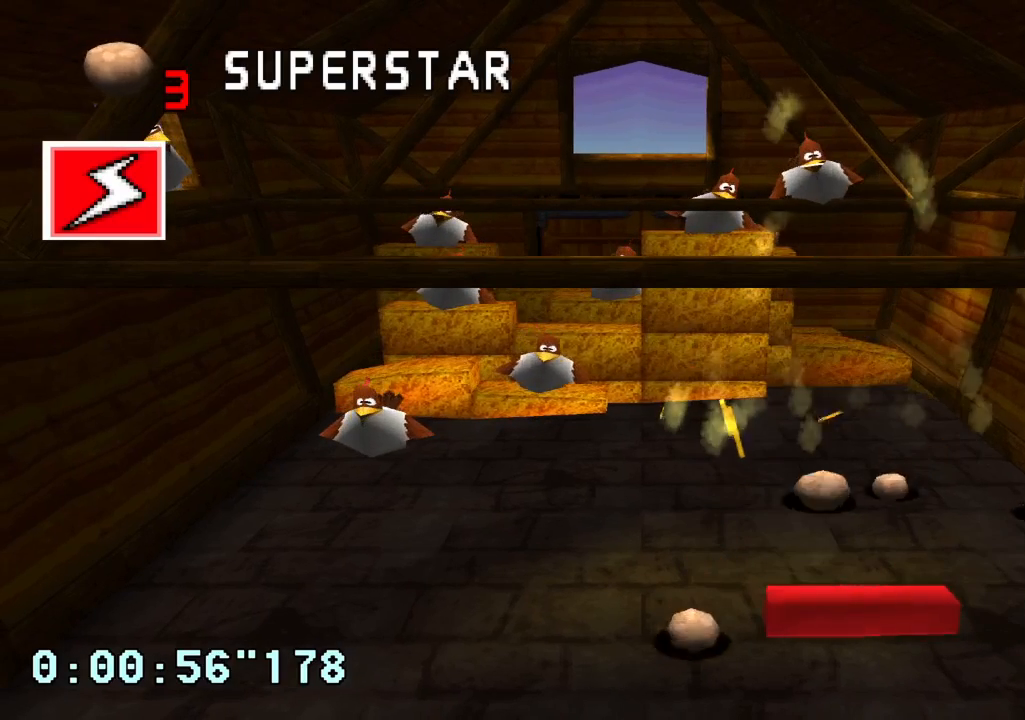
{"buttons": ["DPAD_RIGHT"], "left_stick": "center", "right_stick": "center", "events": [[483, "DPAD_RIGHT", "down"]]}
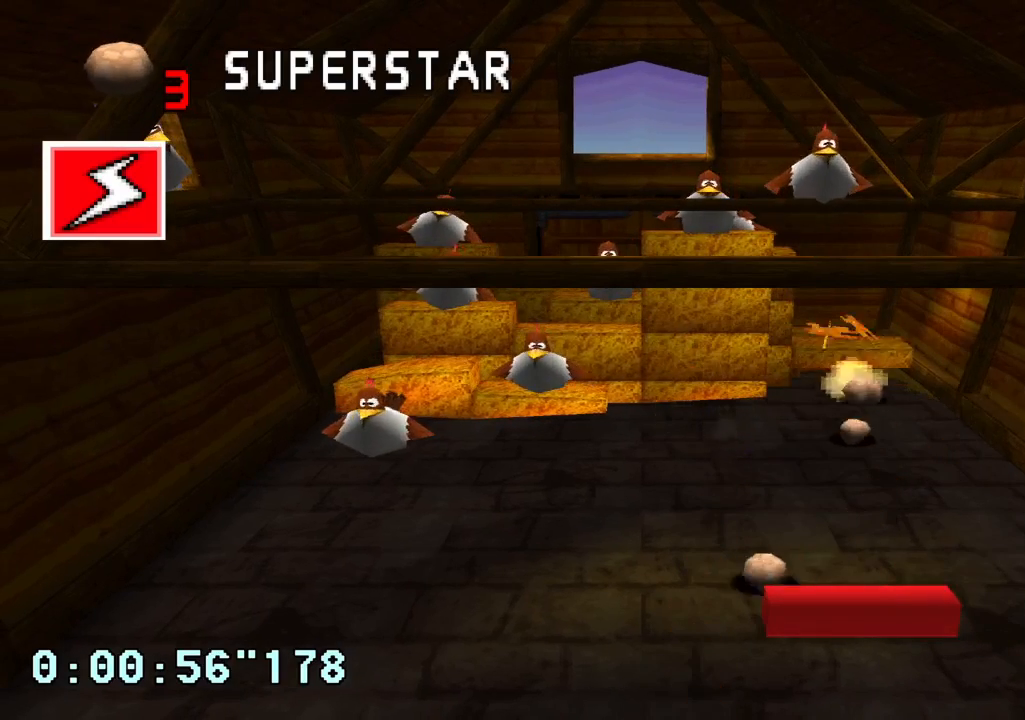
{"buttons": ["R2"], "left_stick": "center", "right_stick": "center", "events": [[133, "DPAD_RIGHT", "up"], [300, "R2", "down"]]}
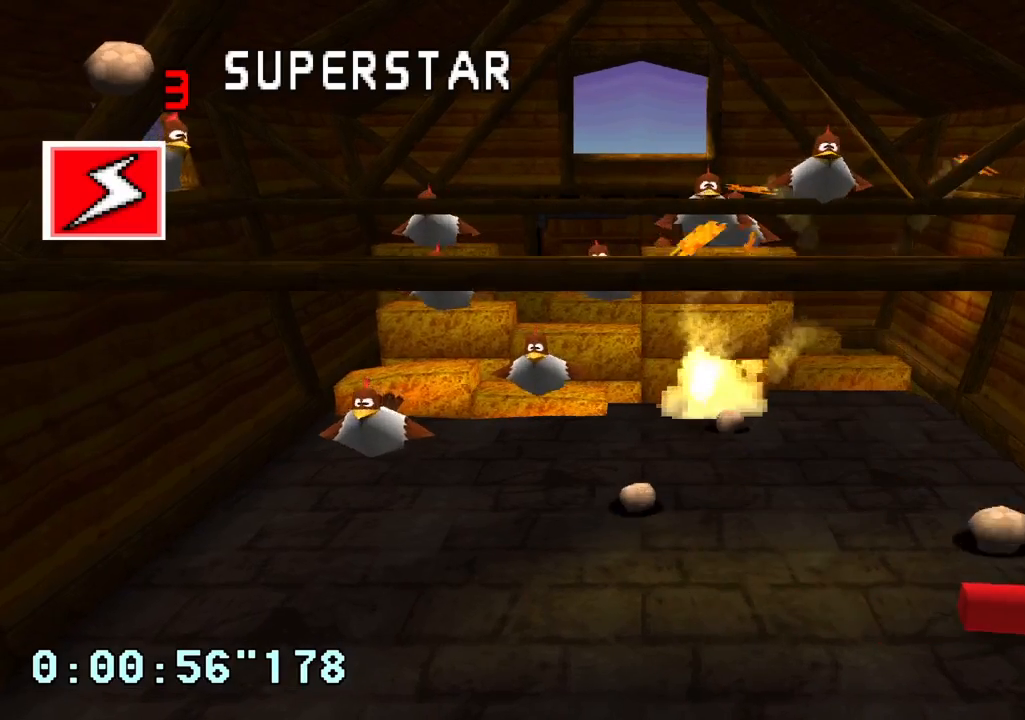
{"buttons": [], "left_stick": "center", "right_stick": "center", "events": [[250, "R2", "up"]]}
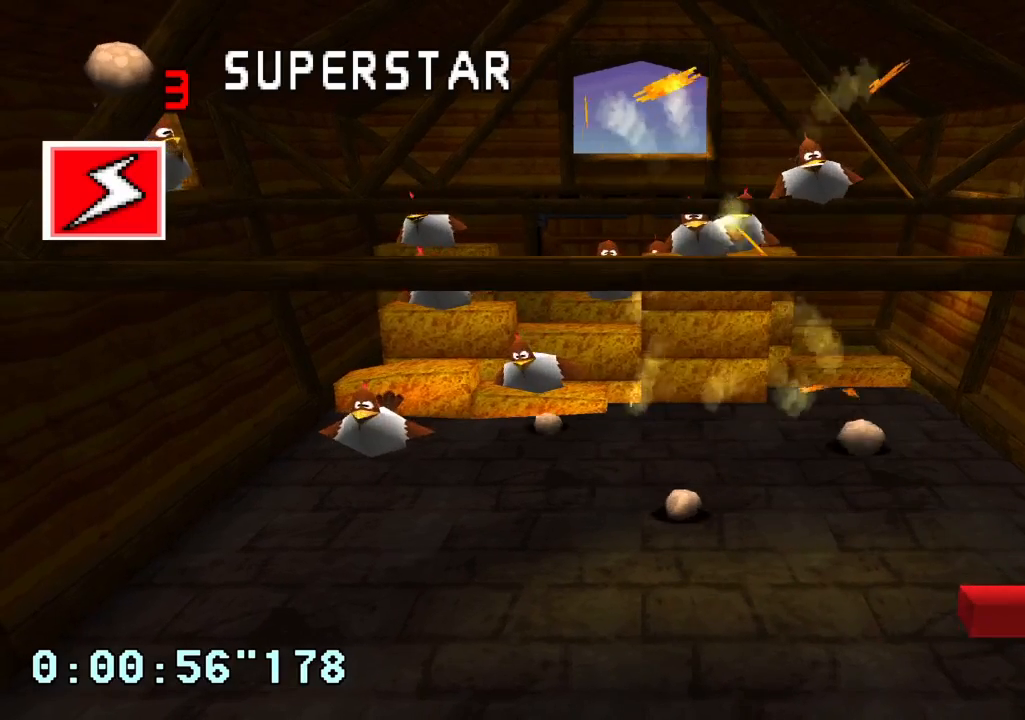
{"buttons": [], "left_stick": "center", "right_stick": "center", "events": []}
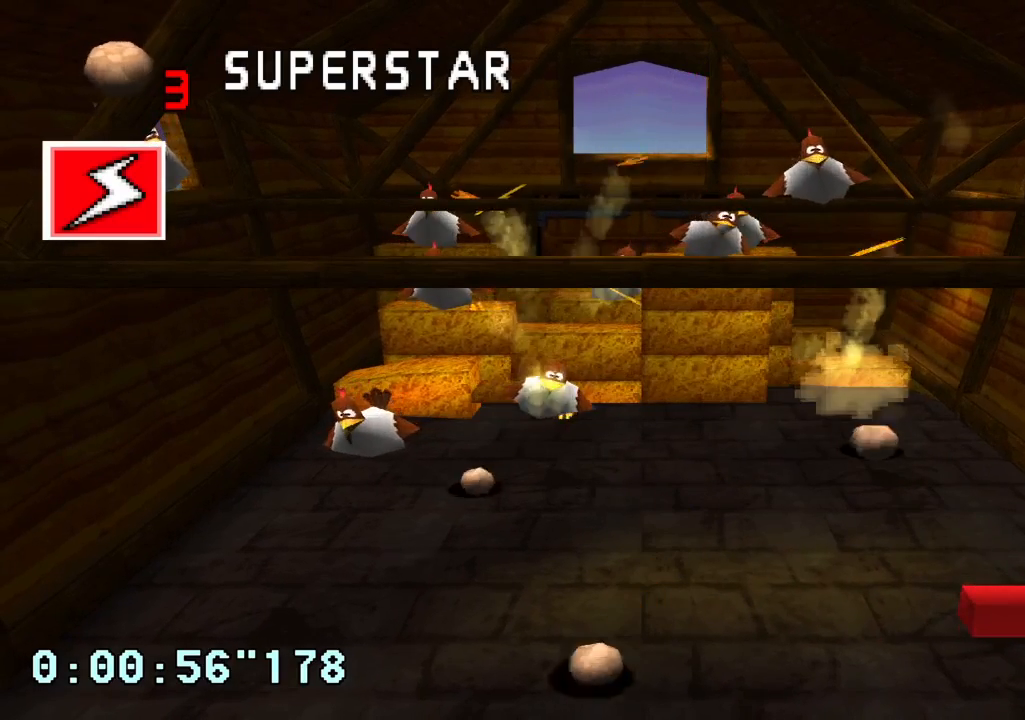
{"buttons": [], "left_stick": "center", "right_stick": "center", "events": []}
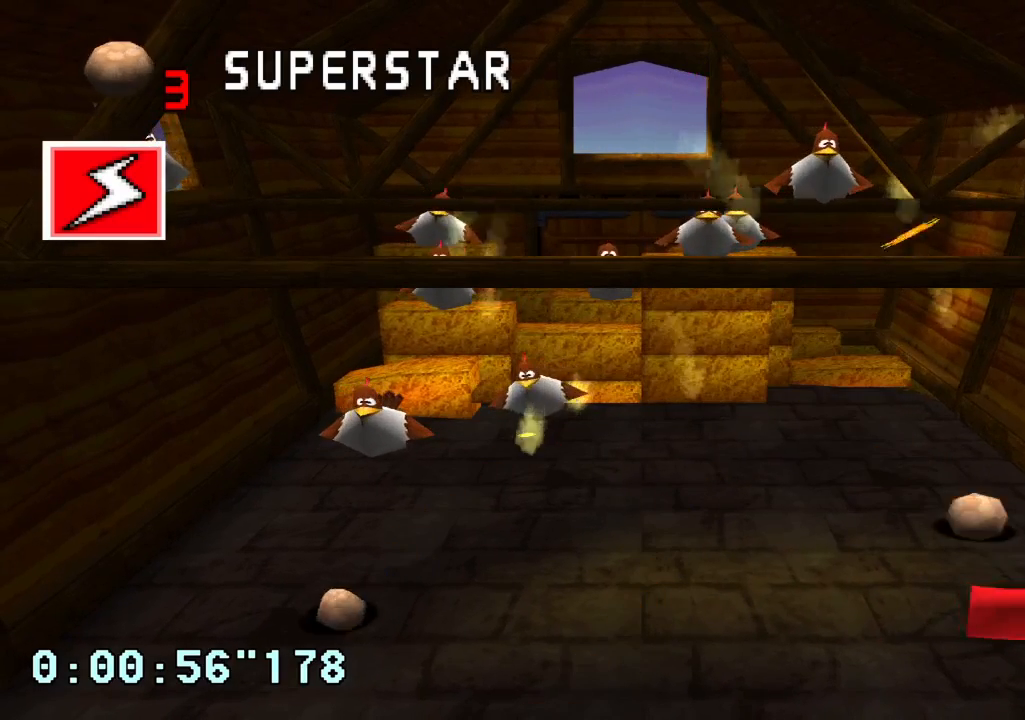
{"buttons": ["DPAD_RIGHT"], "left_stick": "center", "right_stick": "center", "events": [[500, "DPAD_RIGHT", "down"]]}
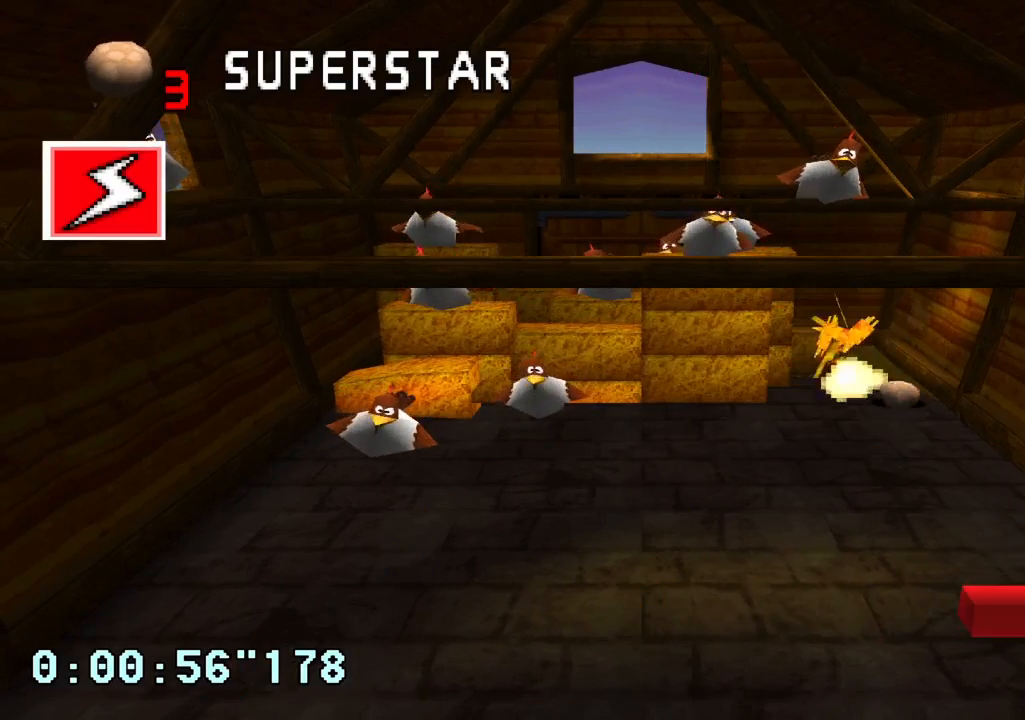
{"buttons": [], "left_stick": "center", "right_stick": "center", "events": [[83, "DPAD_RIGHT", "up"]]}
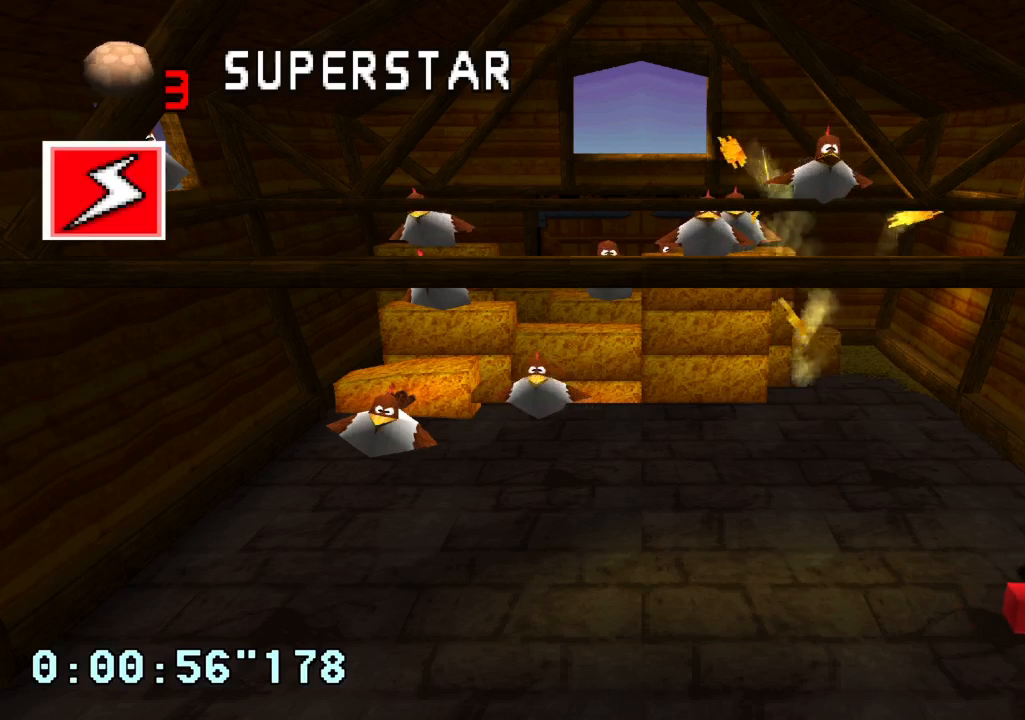
{"buttons": [], "left_stick": "center", "right_stick": "center", "events": []}
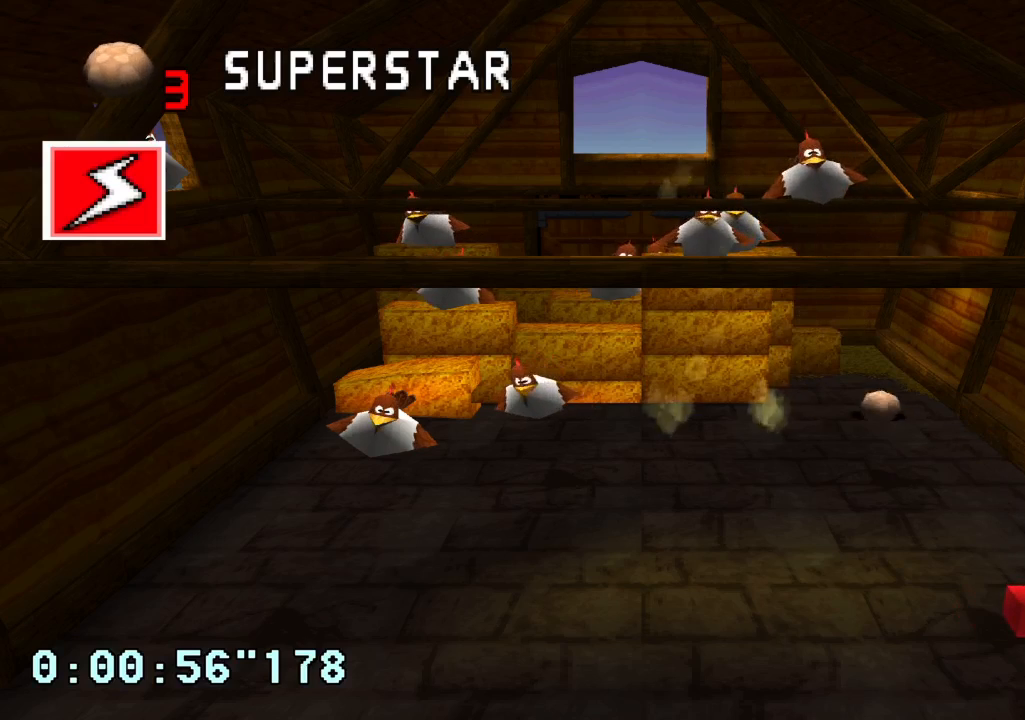
{"buttons": [], "left_stick": "center", "right_stick": "center", "events": []}